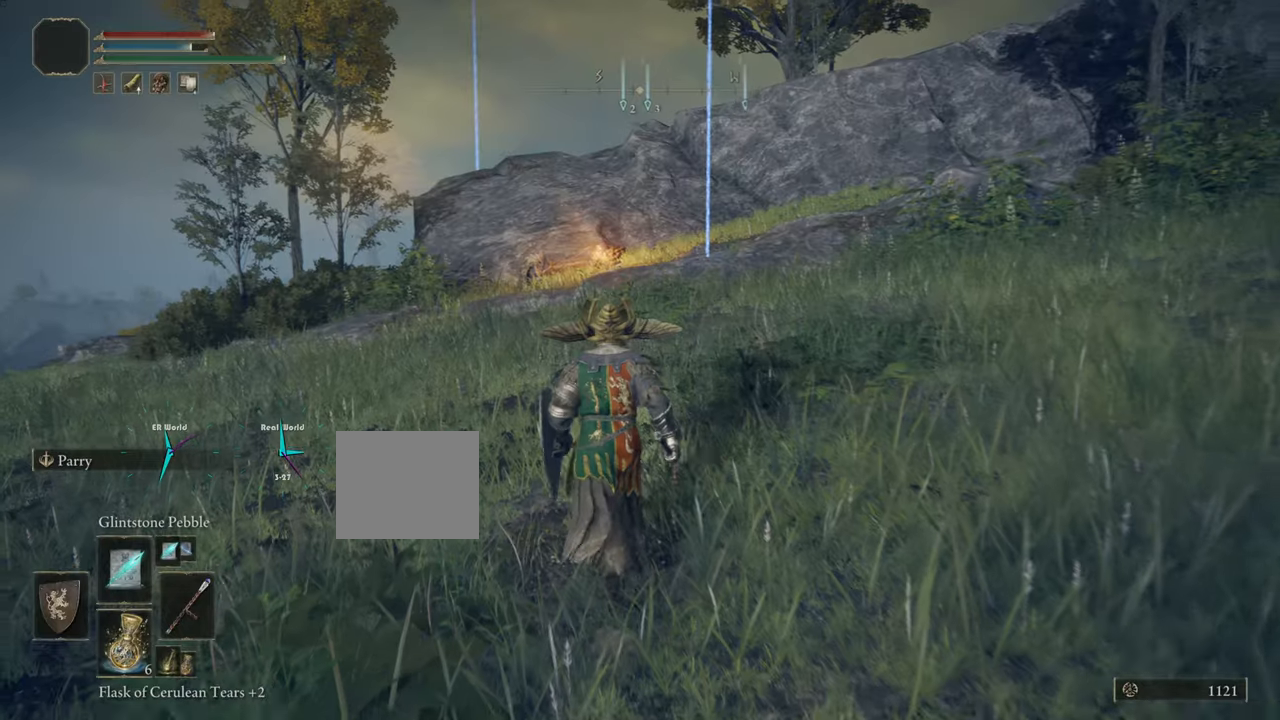
Gameplay with a controller (PlayStation layout); each line is a JSON object with the inputs held at the frame after it. "events" lists button and stick changes between this image and that frame as [ms after this image, input, new state], when the widget could be followed in between.
{"buttons": [], "left_stick": "up", "right_stick": "down", "events": [[483, "right_stick", "down"]]}
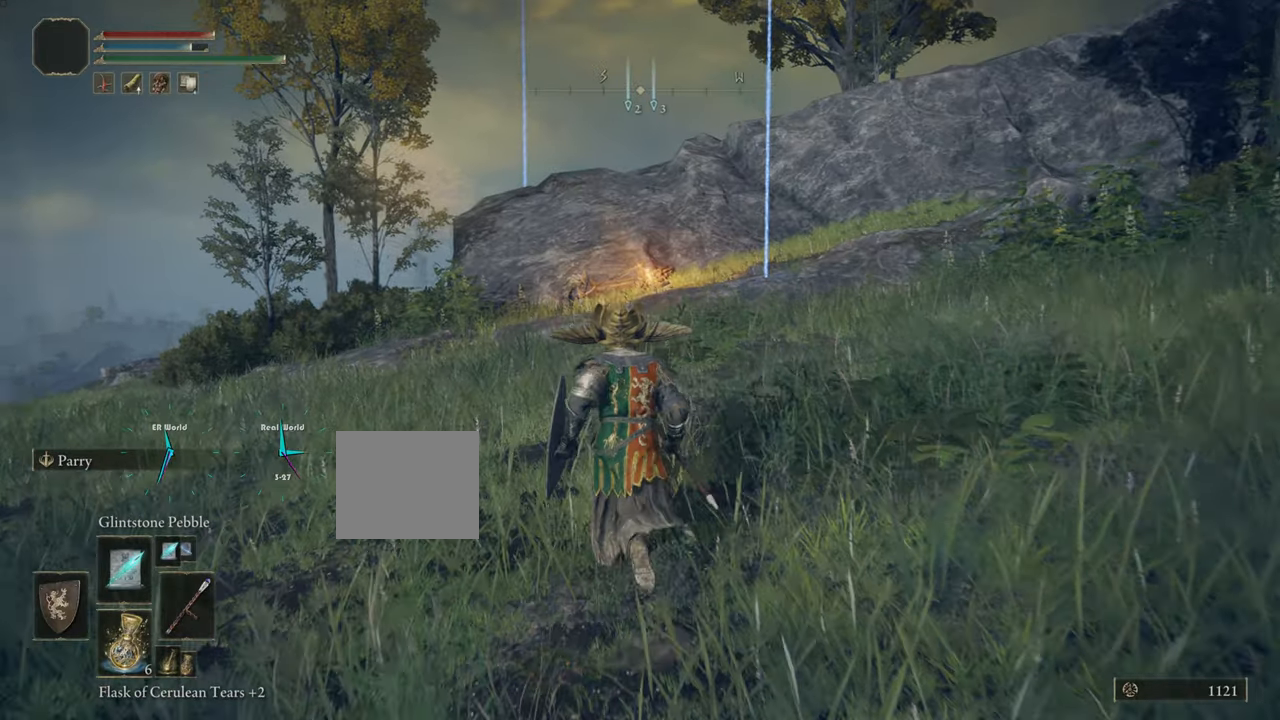
{"buttons": [], "left_stick": "up", "right_stick": "center", "events": [[117, "right_stick", "center"]]}
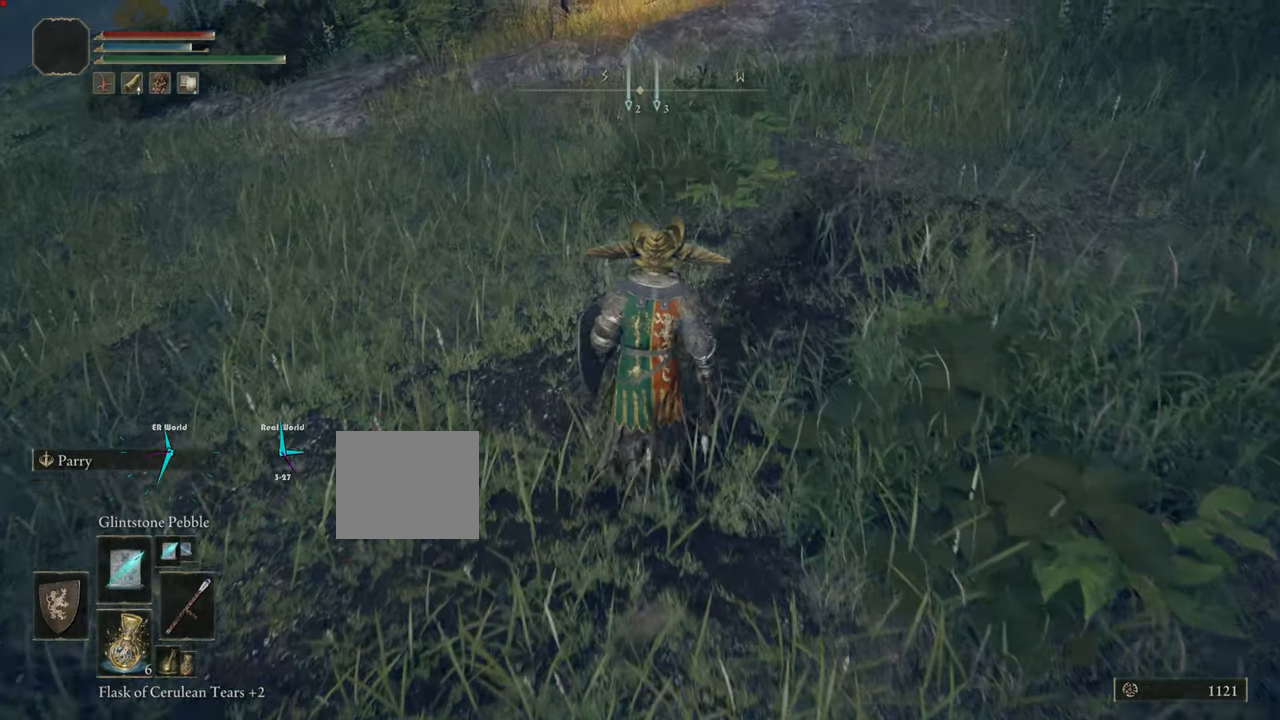
{"buttons": [], "left_stick": "up", "right_stick": "center", "events": [[167, "right_stick", "up"], [300, "right_stick", "center"]]}
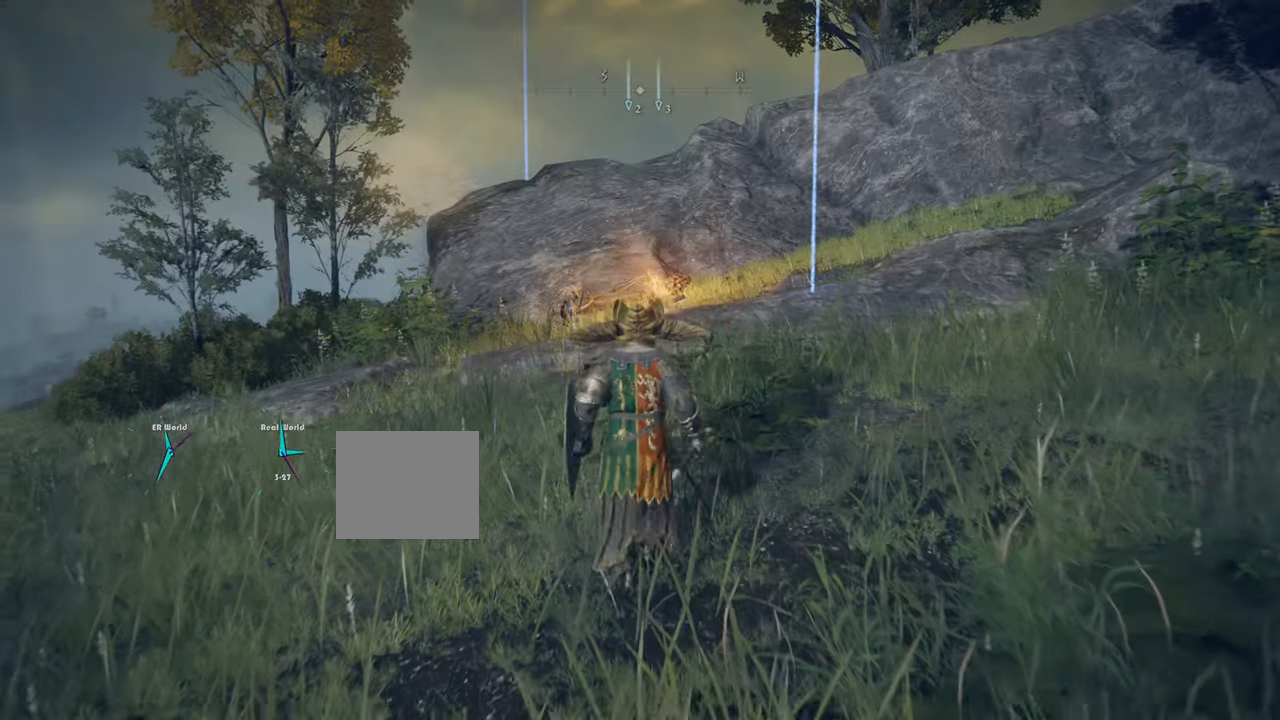
{"buttons": [], "left_stick": "center", "right_stick": "center", "events": [[267, "left_stick", "center"]]}
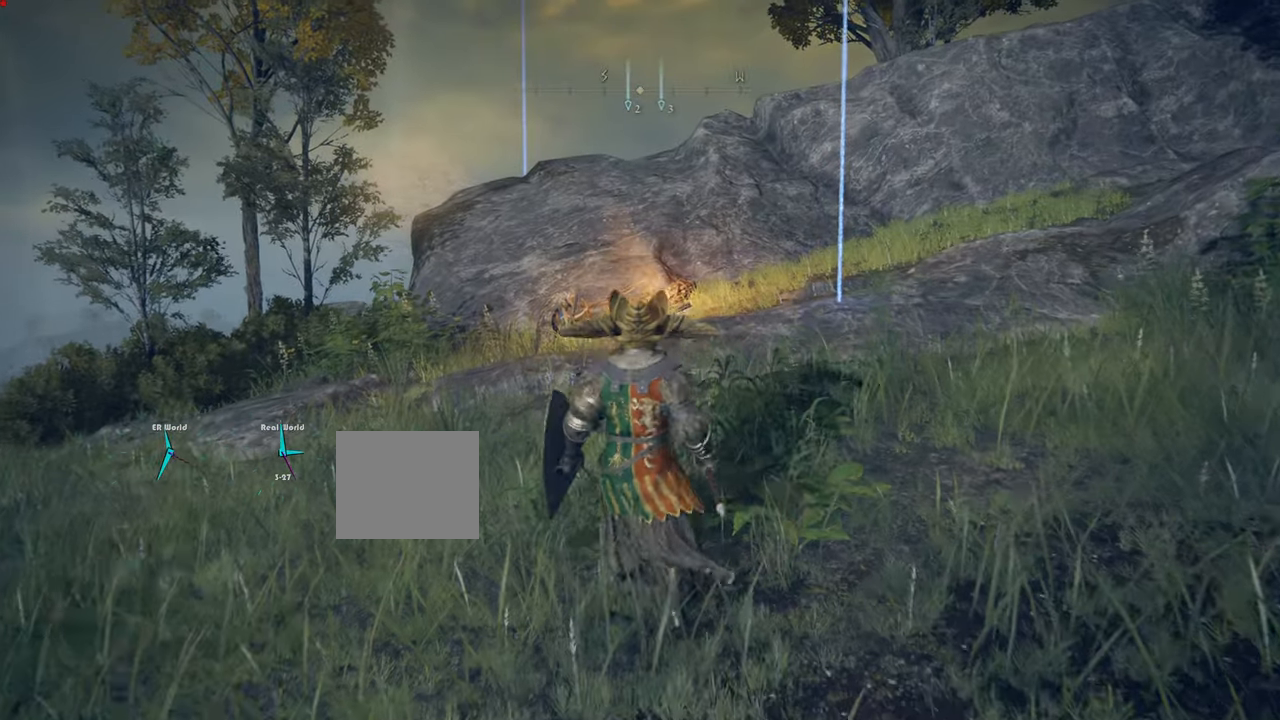
{"buttons": [], "left_stick": "up-left", "right_stick": "center", "events": [[317, "left_stick", "up-left"]]}
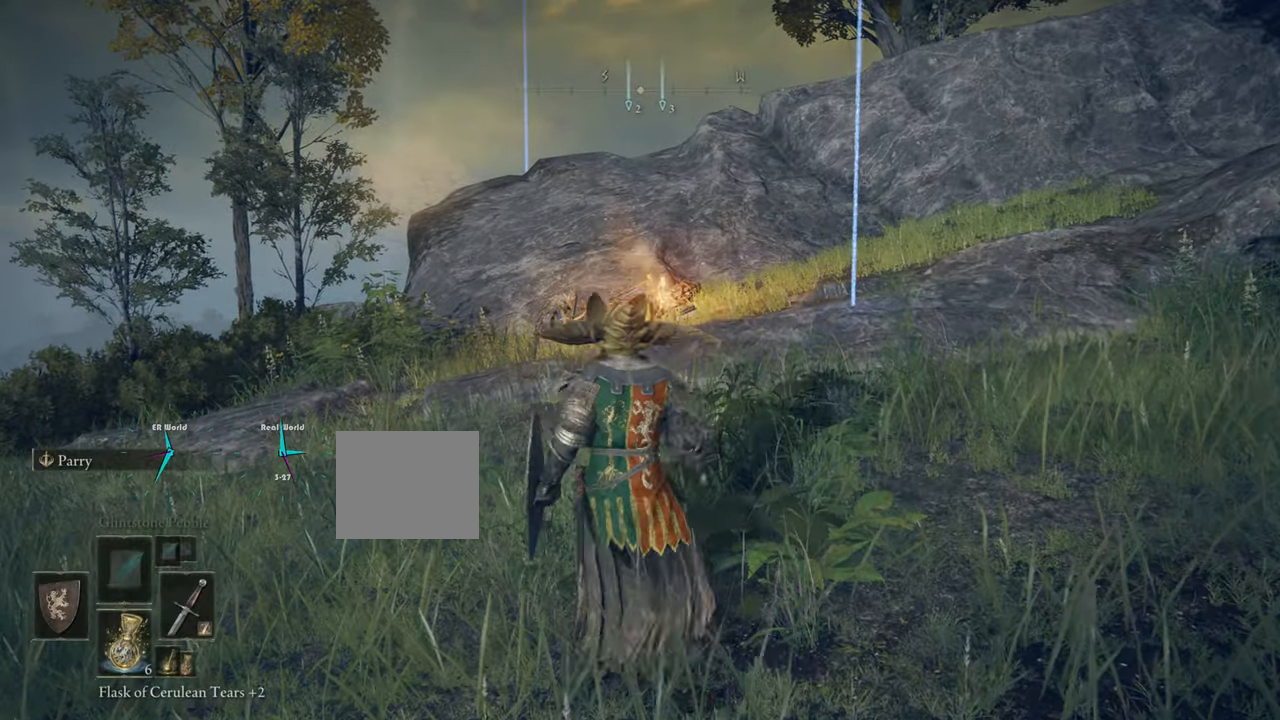
{"buttons": [], "left_stick": "up", "right_stick": "center"}
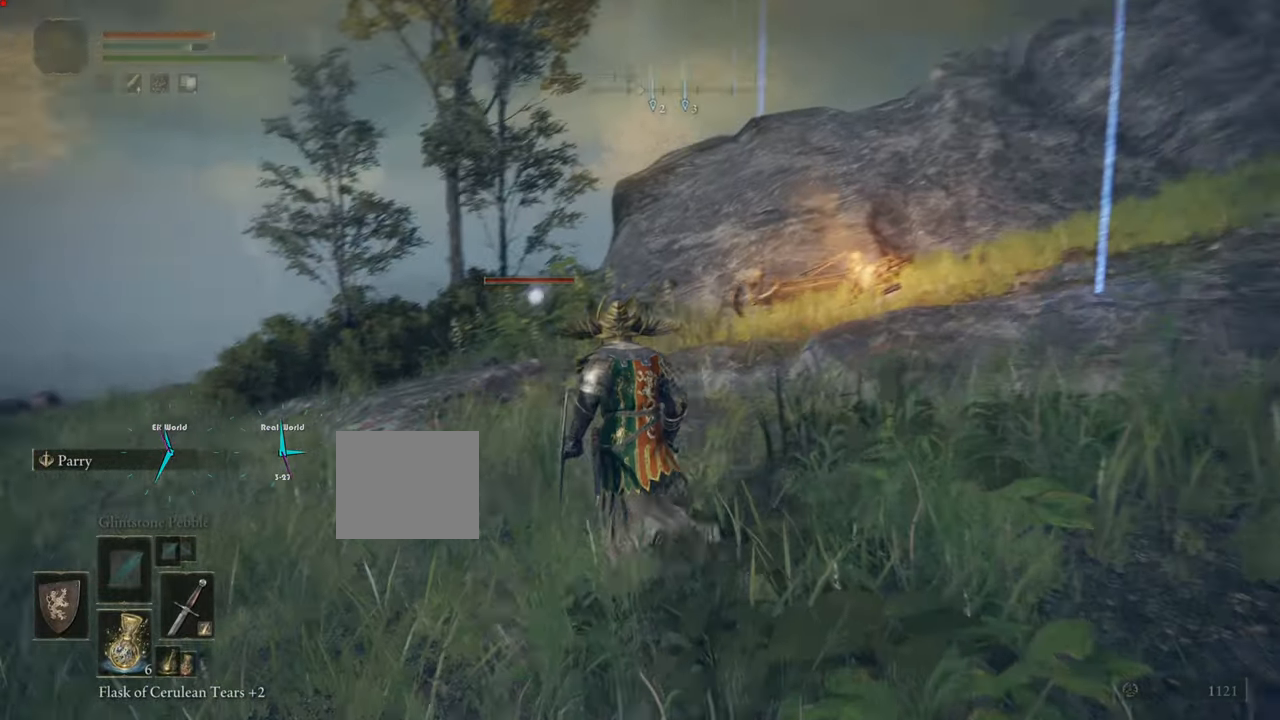
{"buttons": [], "left_stick": "up", "right_stick": "down-right", "events": [[417, "right_stick", "down-right"]]}
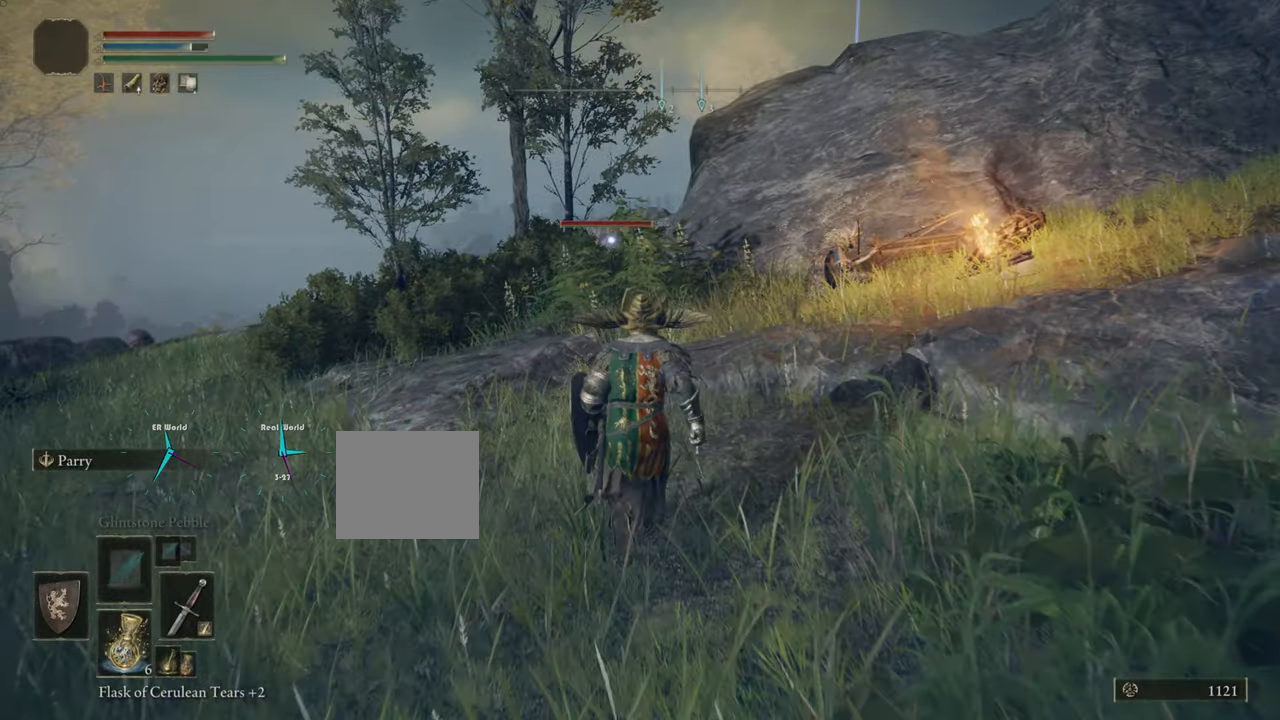
{"buttons": [], "left_stick": "center", "right_stick": "center", "events": [[117, "right_stick", "center"], [368, "left_stick", "center"]]}
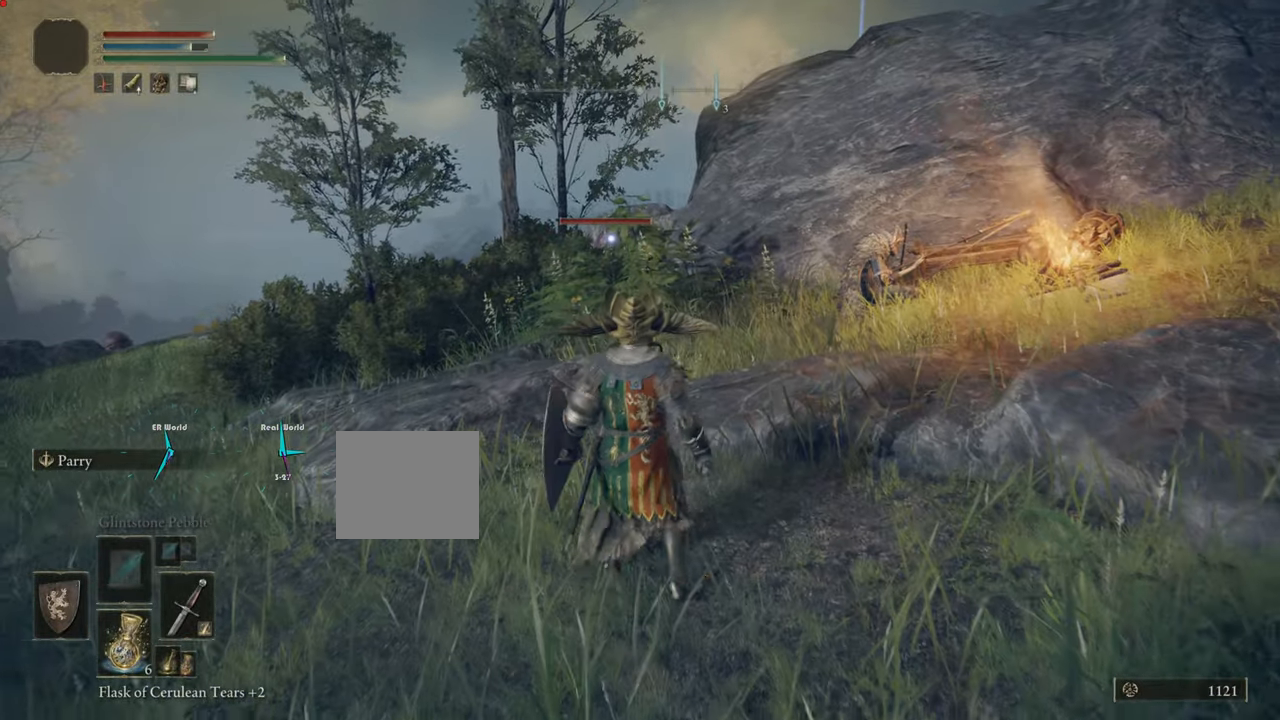
{"buttons": [], "left_stick": "center", "right_stick": "center", "events": [[250, "R3", "down"], [417, "R3", "up"]]}
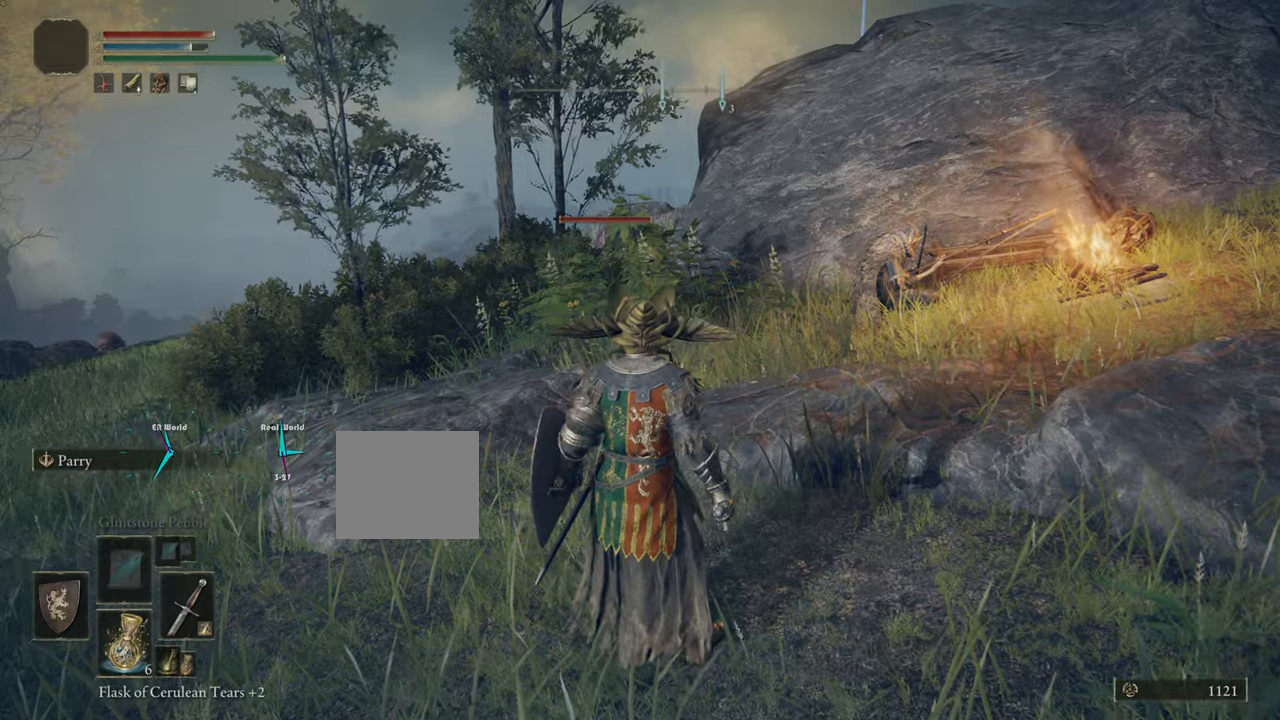
{"buttons": [], "left_stick": "up", "right_stick": "center", "events": [[100, "right_stick", "right"], [317, "right_stick", "center"], [350, "left_stick", "up"]]}
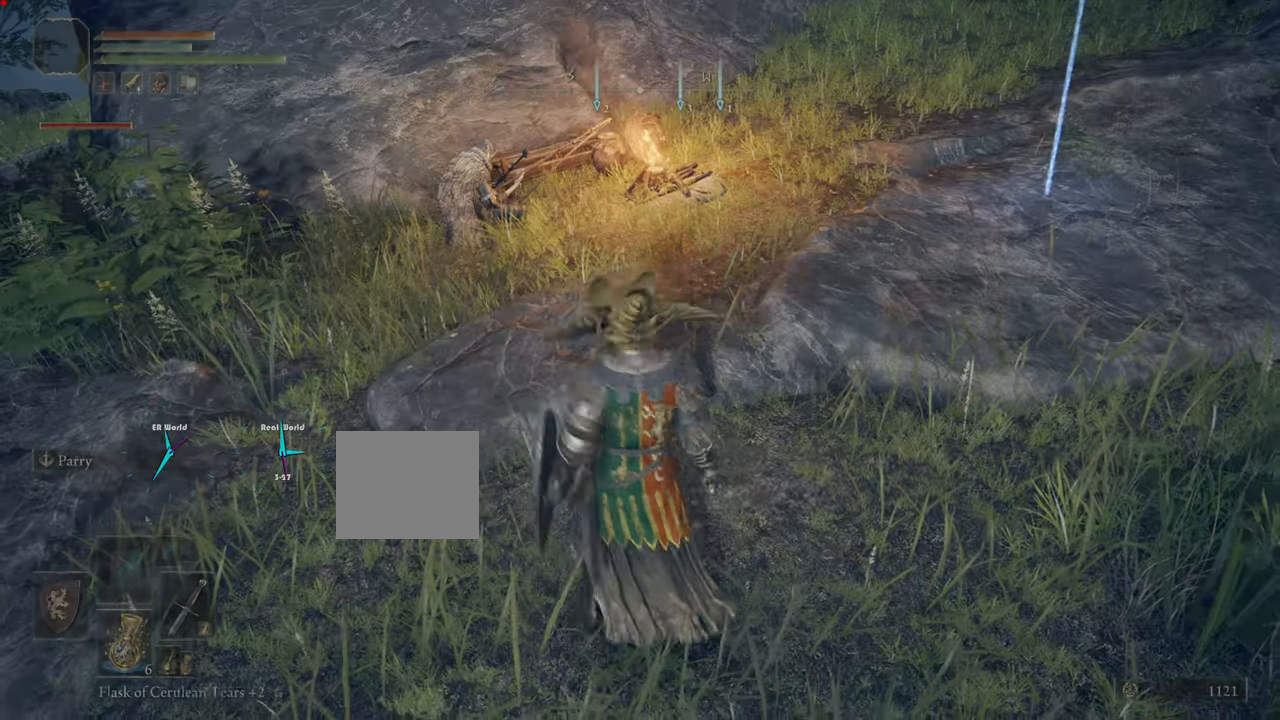
{"buttons": [], "left_stick": "up", "right_stick": "center", "events": [[234, "right_stick", "down-left"], [434, "right_stick", "center"]]}
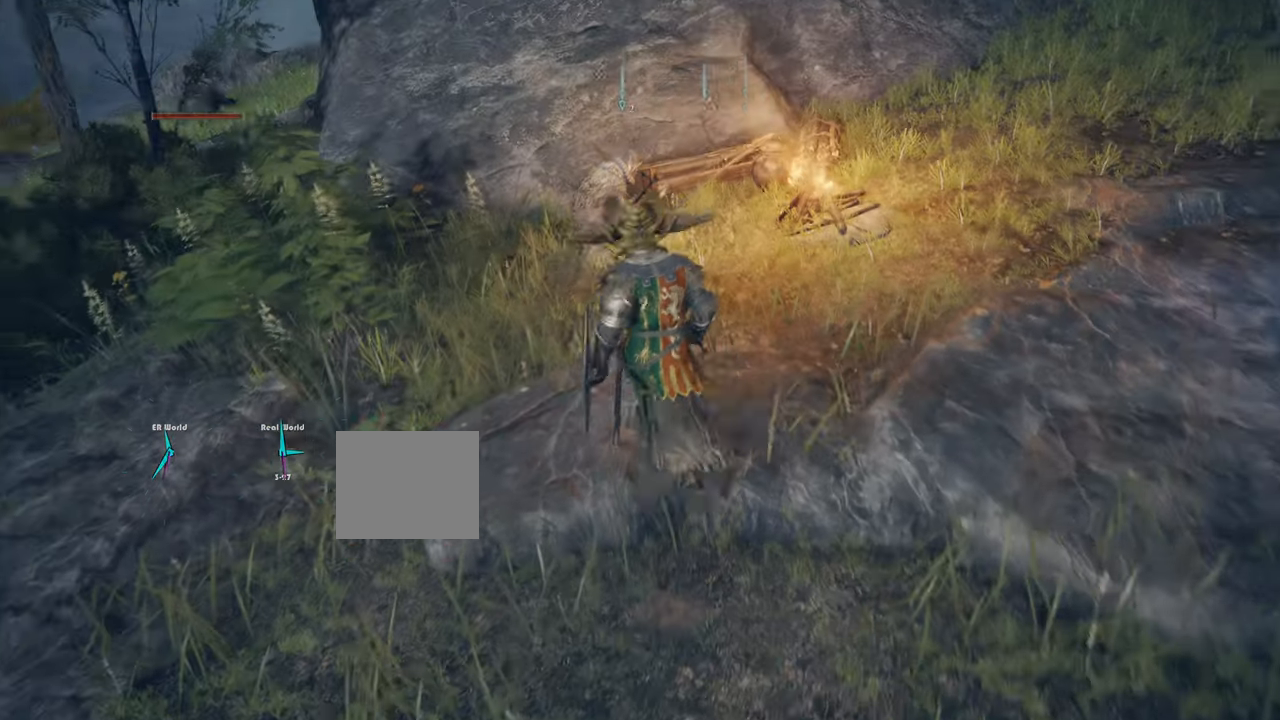
{"buttons": [], "left_stick": "center", "right_stick": "center", "events": [[350, "left_stick", "center"]]}
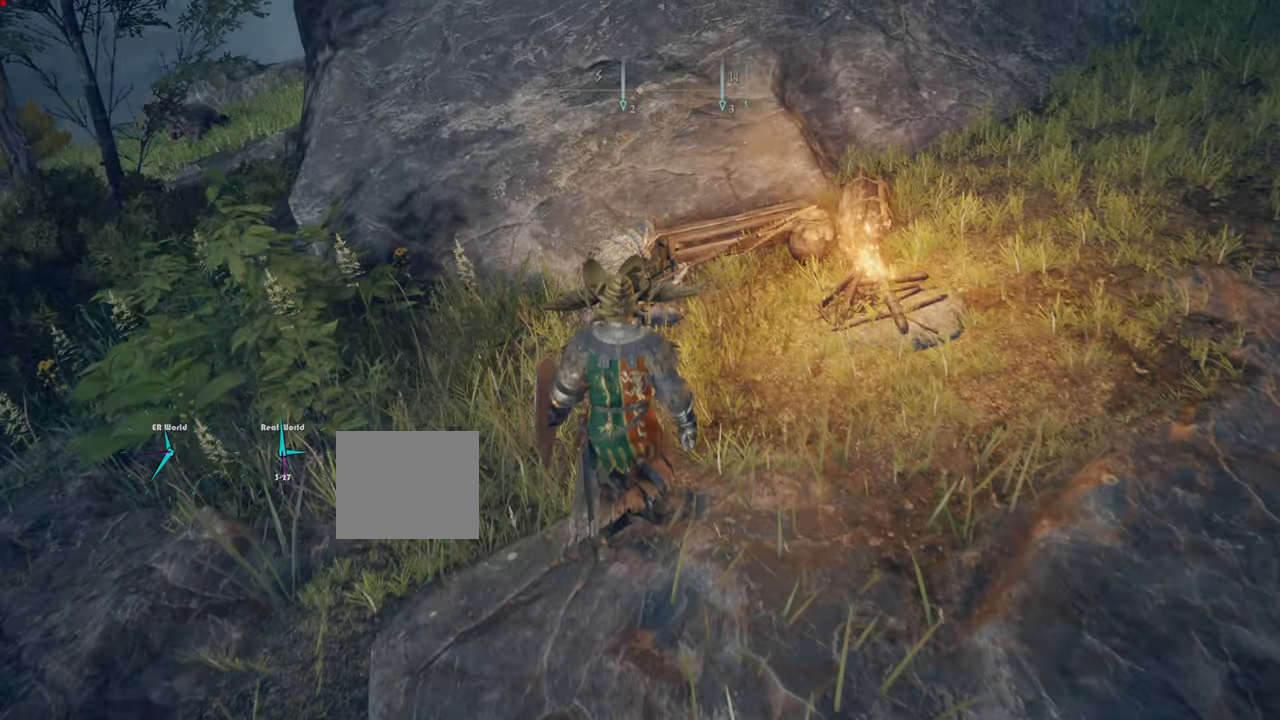
{"buttons": [], "left_stick": "center", "right_stick": "center", "events": [[284, "left_stick", "up"], [451, "left_stick", "center"]]}
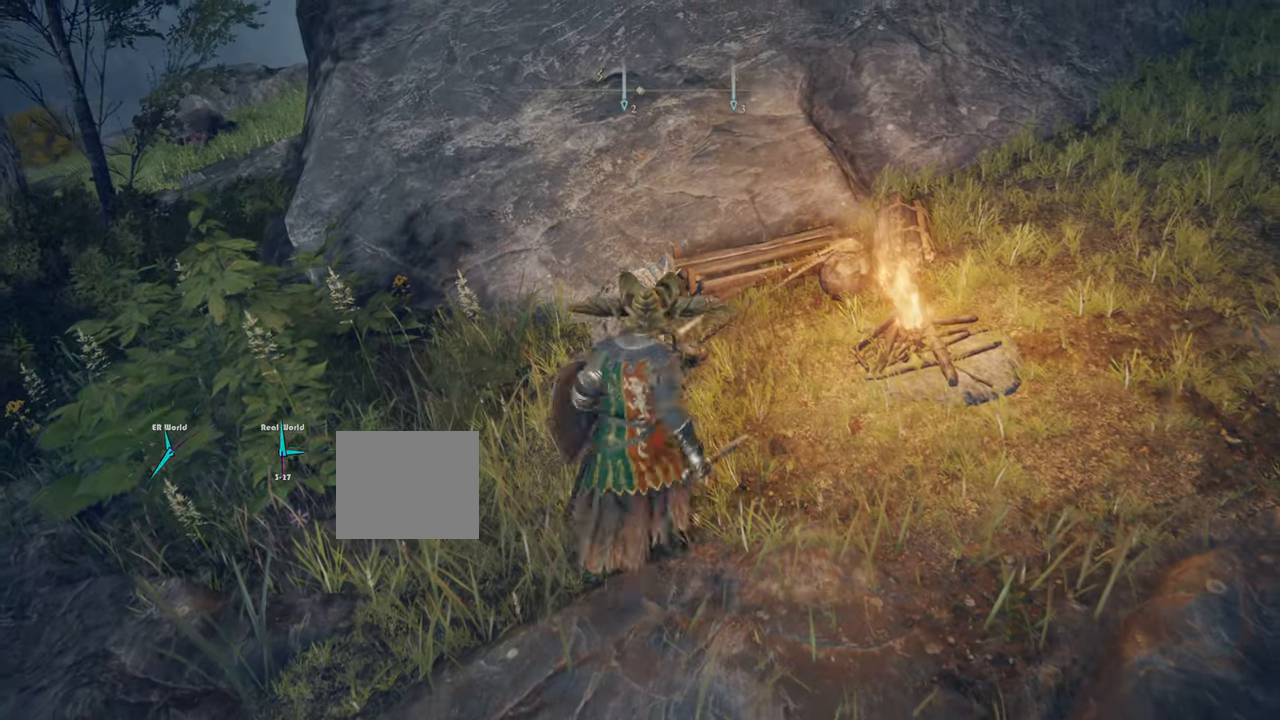
{"buttons": ["R1"], "left_stick": "center", "right_stick": "center", "events": [[450, "R1", "down"]]}
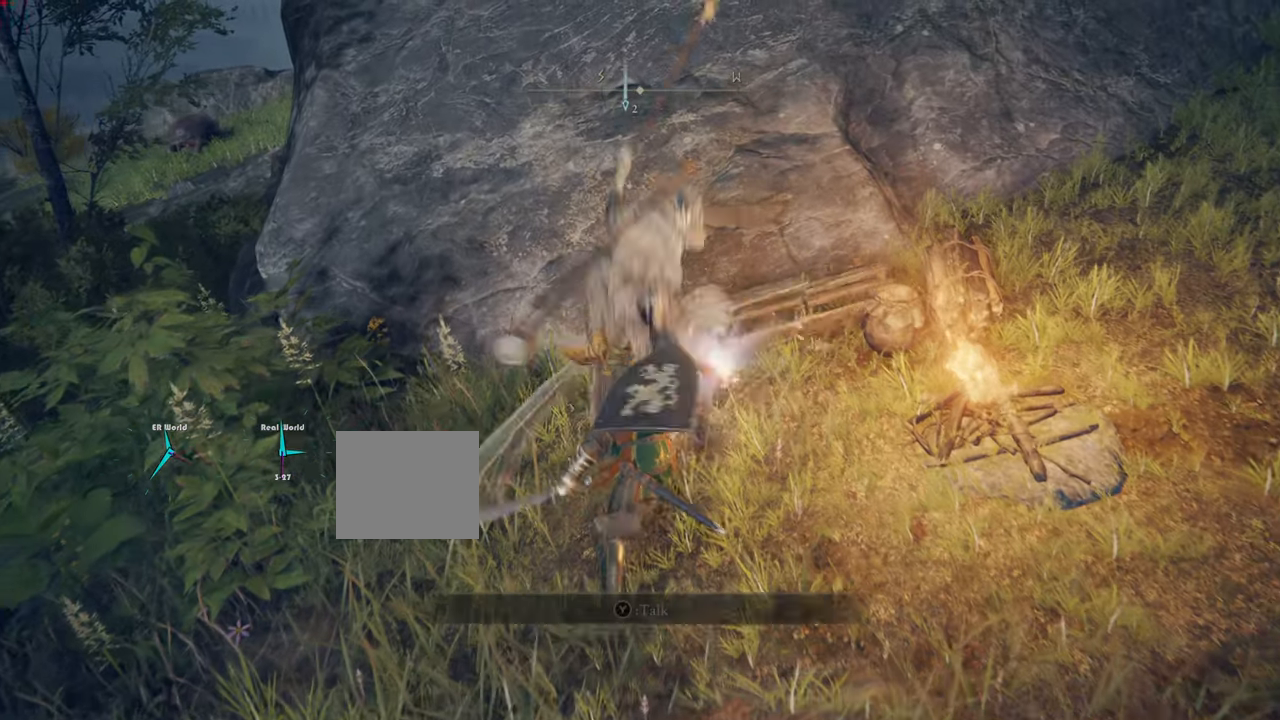
{"buttons": [], "left_stick": "center", "right_stick": "center", "events": [[67, "R1", "up"], [384, "R1", "down"], [484, "R1", "up"]]}
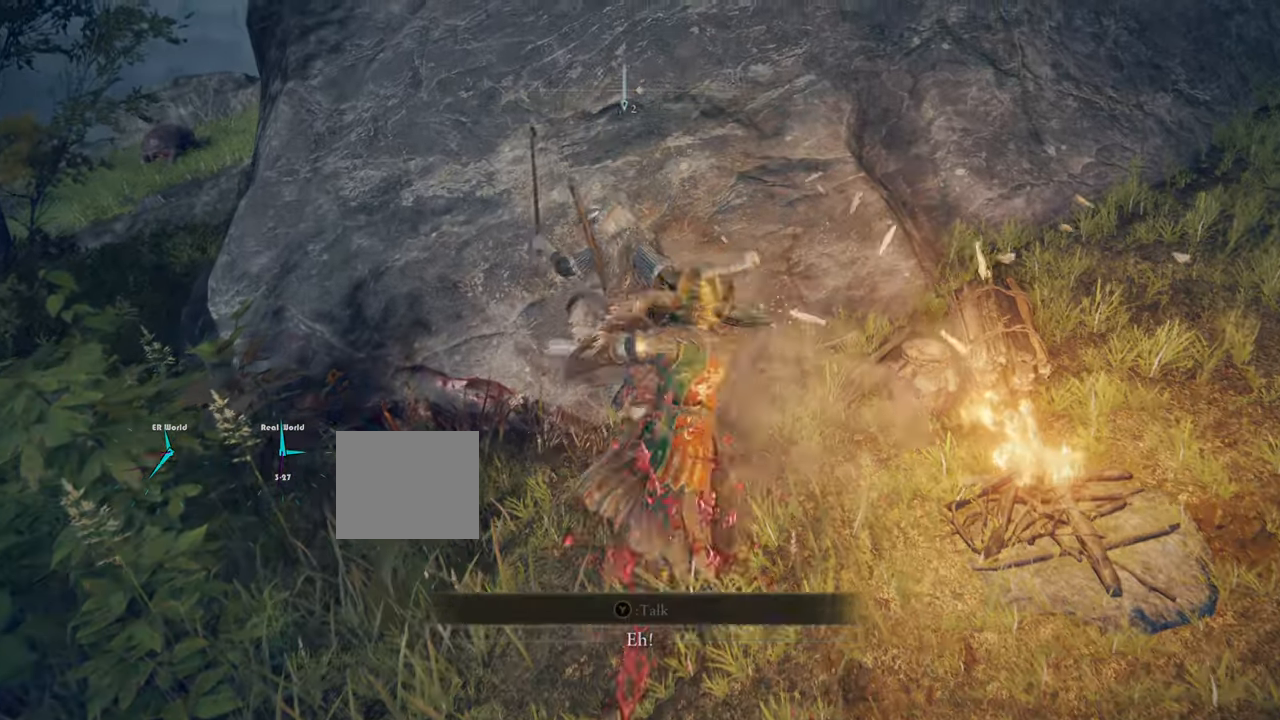
{"buttons": ["R1"], "left_stick": "center", "right_stick": "center", "events": [[66, "R1", "down"], [150, "R1", "up"], [250, "R1", "down"], [317, "R1", "up"], [367, "L2", "down"], [417, "L2", "up"], [417, "R1", "down"]]}
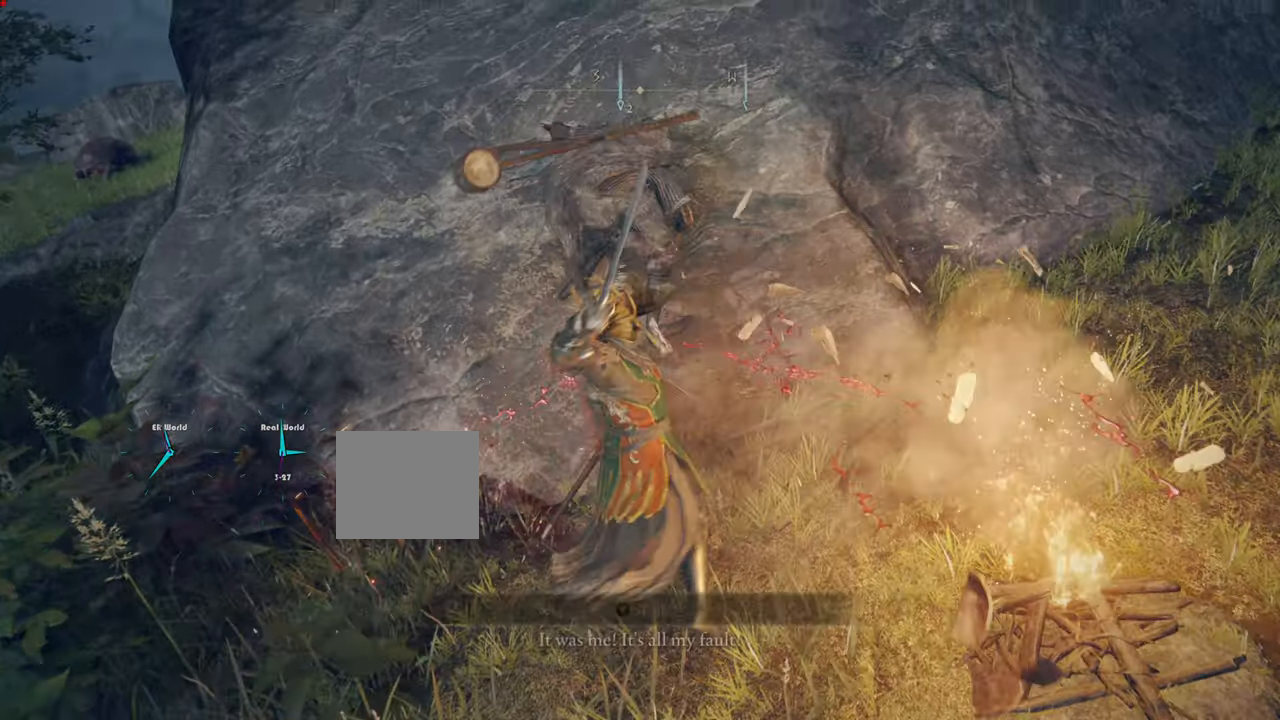
{"buttons": ["R1"], "left_stick": "center", "right_stick": "center", "events": [[17, "R1", "up"], [67, "R1", "down"], [167, "R1", "up"], [267, "R1", "down"], [351, "R1", "up"], [451, "R1", "down"]]}
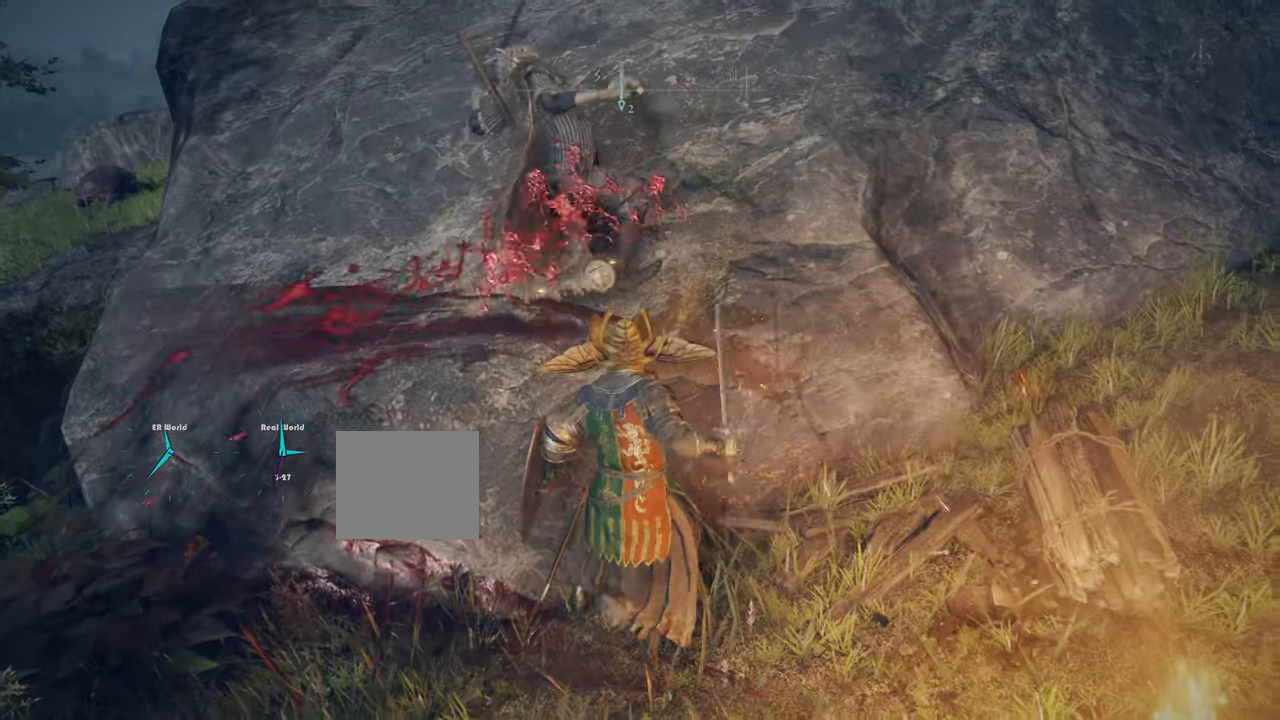
{"buttons": [], "left_stick": "down", "right_stick": "center", "events": [[33, "R1", "up"], [217, "R1", "down"], [300, "R1", "up"], [500, "left_stick", "down"]]}
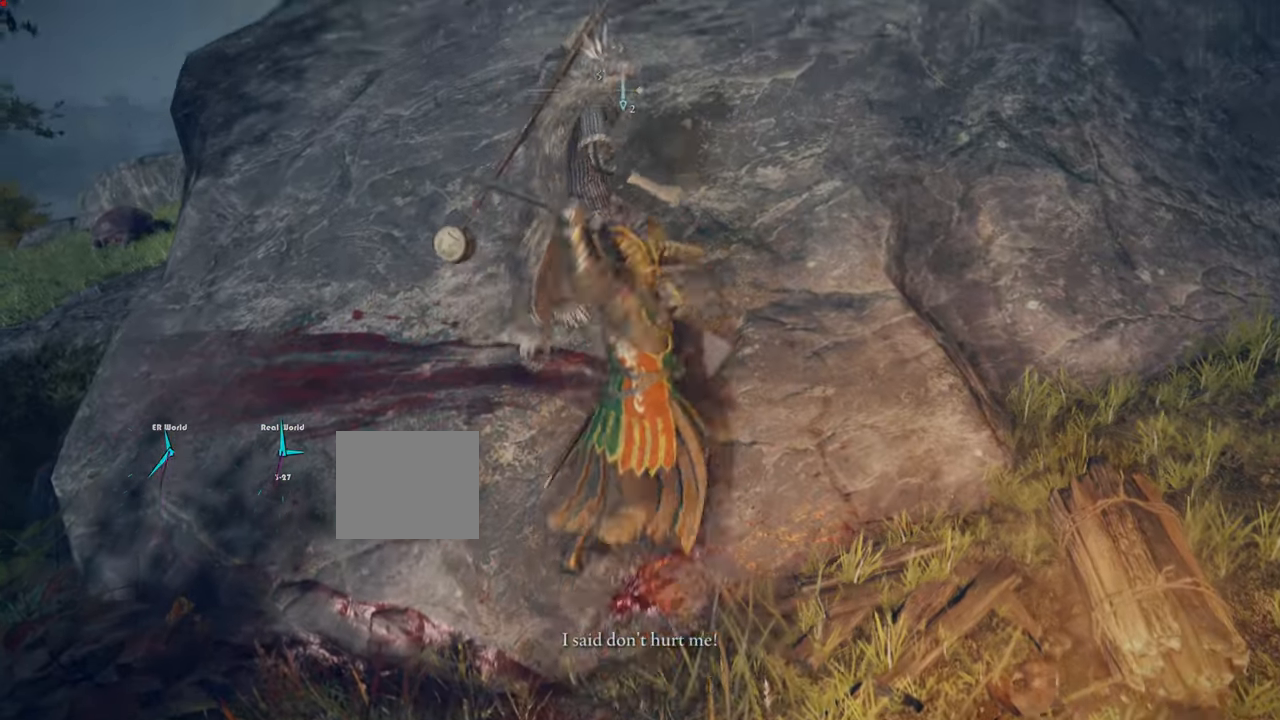
{"buttons": [], "left_stick": "down", "right_stick": "center", "events": []}
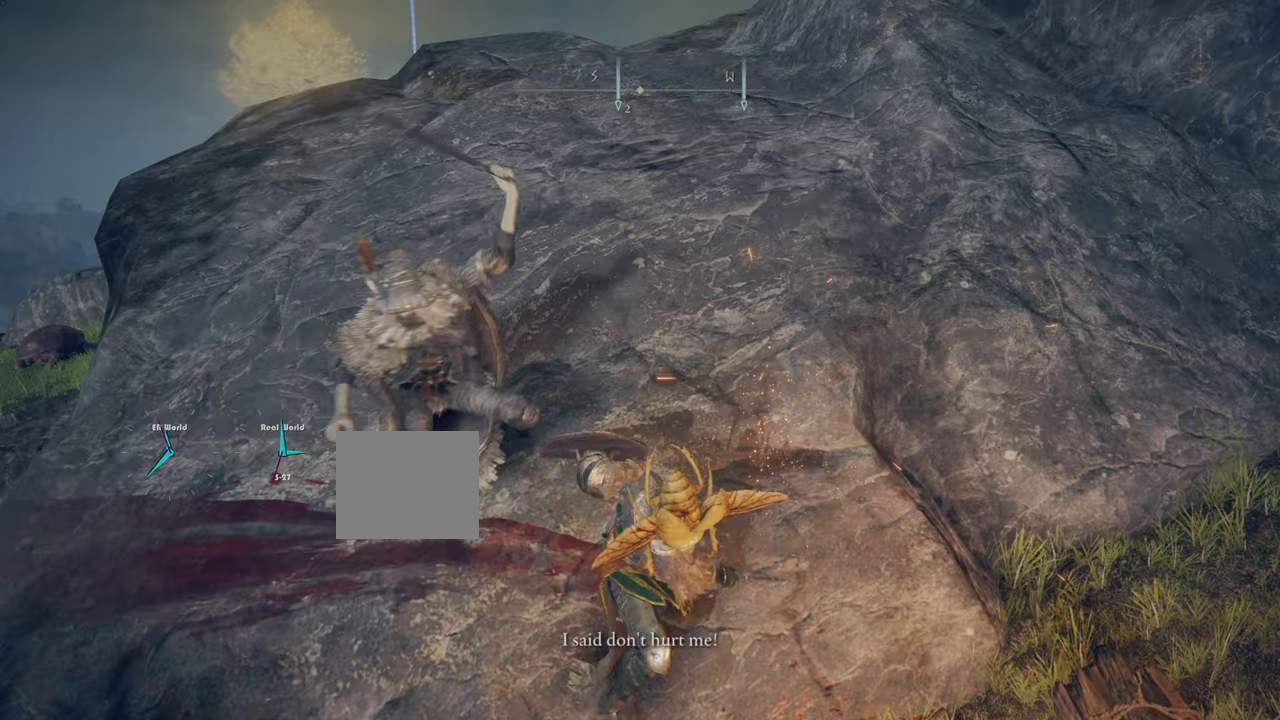
{"buttons": ["L1"], "left_stick": "down", "right_stick": "center", "events": [[400, "L1", "down"]]}
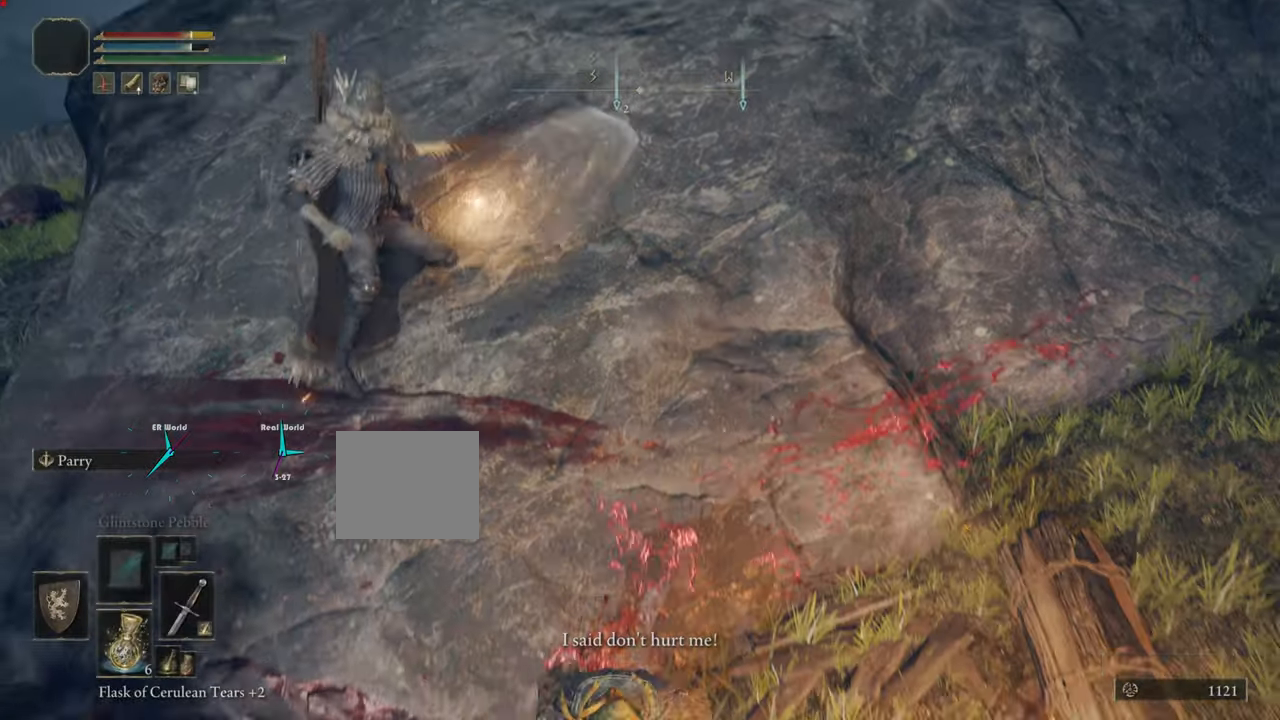
{"buttons": ["L1"], "left_stick": "down", "right_stick": "center", "events": []}
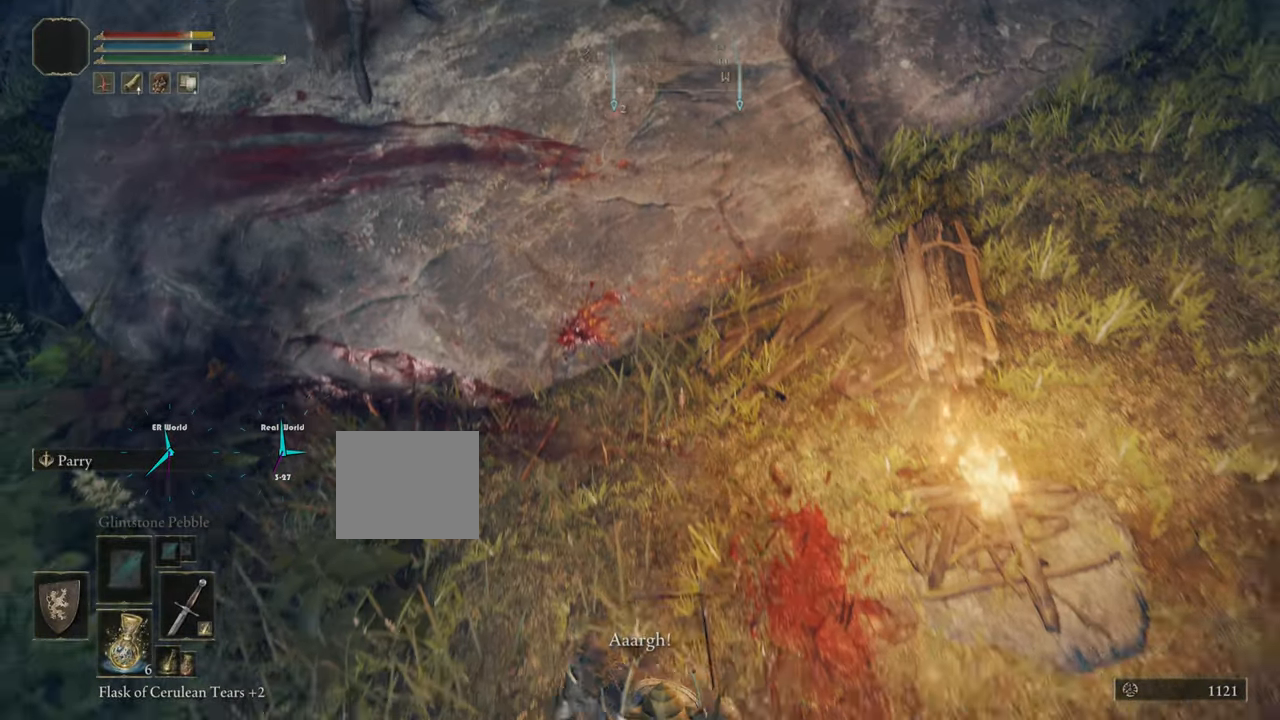
{"buttons": ["L1"], "left_stick": "down", "right_stick": "up", "events": [[300, "right_stick", "up-left"], [350, "right_stick", "up"]]}
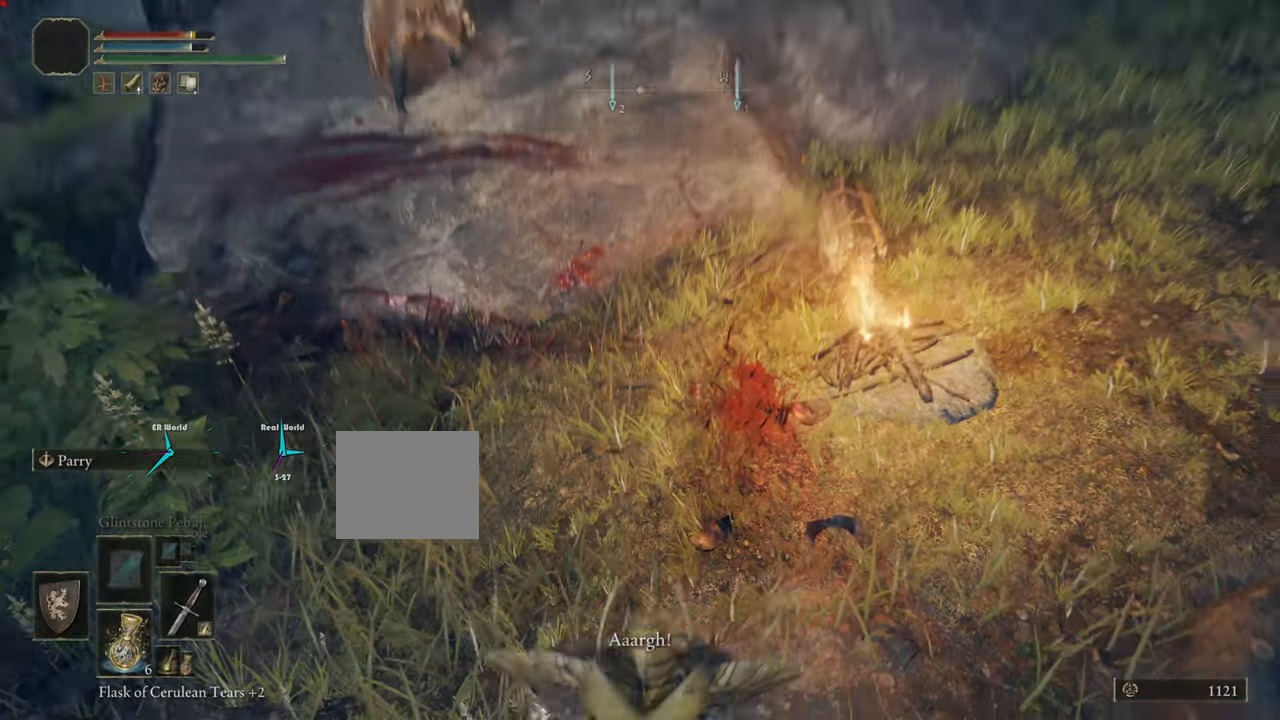
{"buttons": ["L1"], "left_stick": "down", "right_stick": "center", "events": [[166, "right_stick", "center"]]}
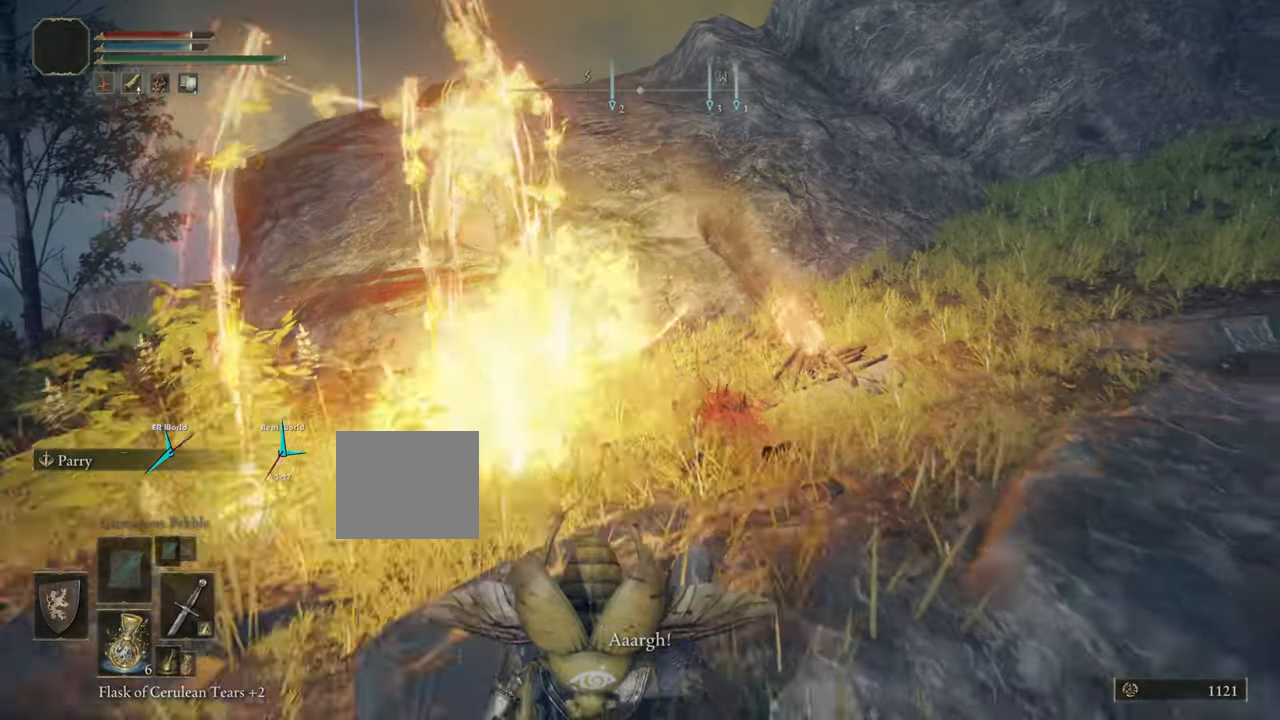
{"buttons": ["L1"], "left_stick": "down", "right_stick": "center", "events": []}